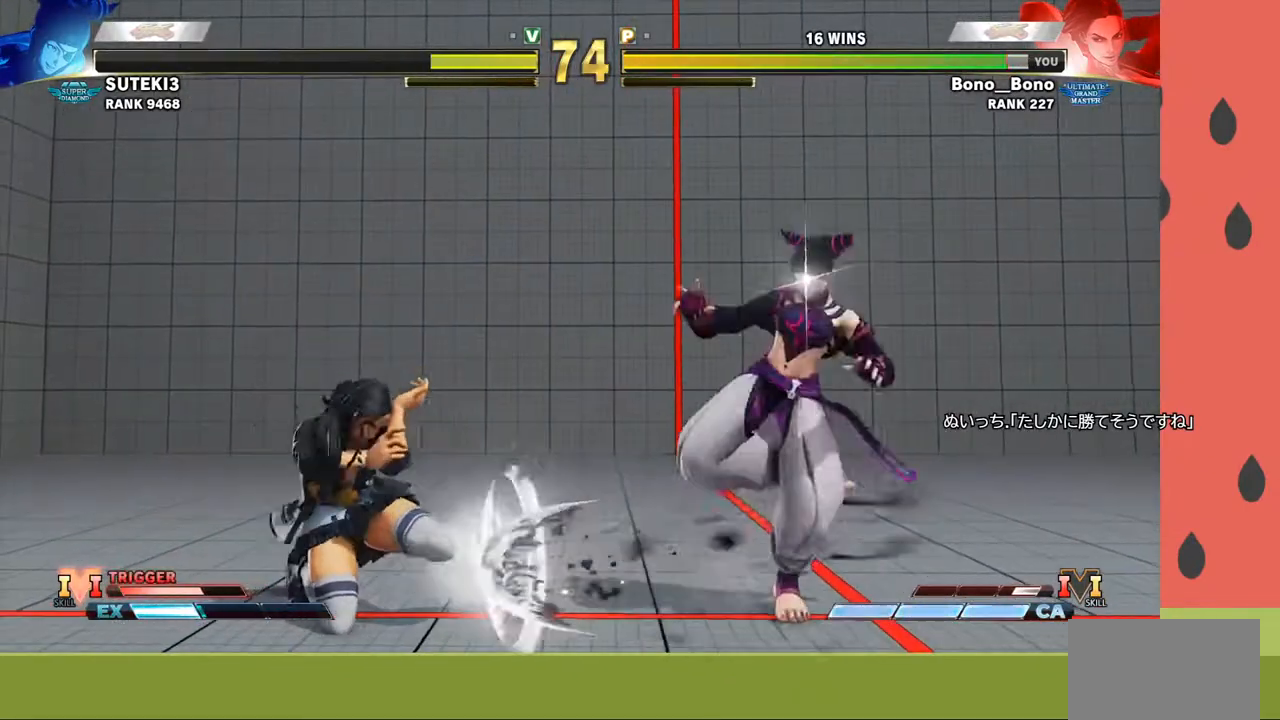
Gameplay with a controller (arcade stick); each line is a JSON object with the inputs held at the frame after it. "events" lists button and stick changes between this image and that frame as [ms after this image, input, new state], when the widget could be followed in between. Not read: L3 R3.
{"buttons": [], "left_stick": "left", "events": [[233, "left_stick", "down-left"], [500, "left_stick", "left"]]}
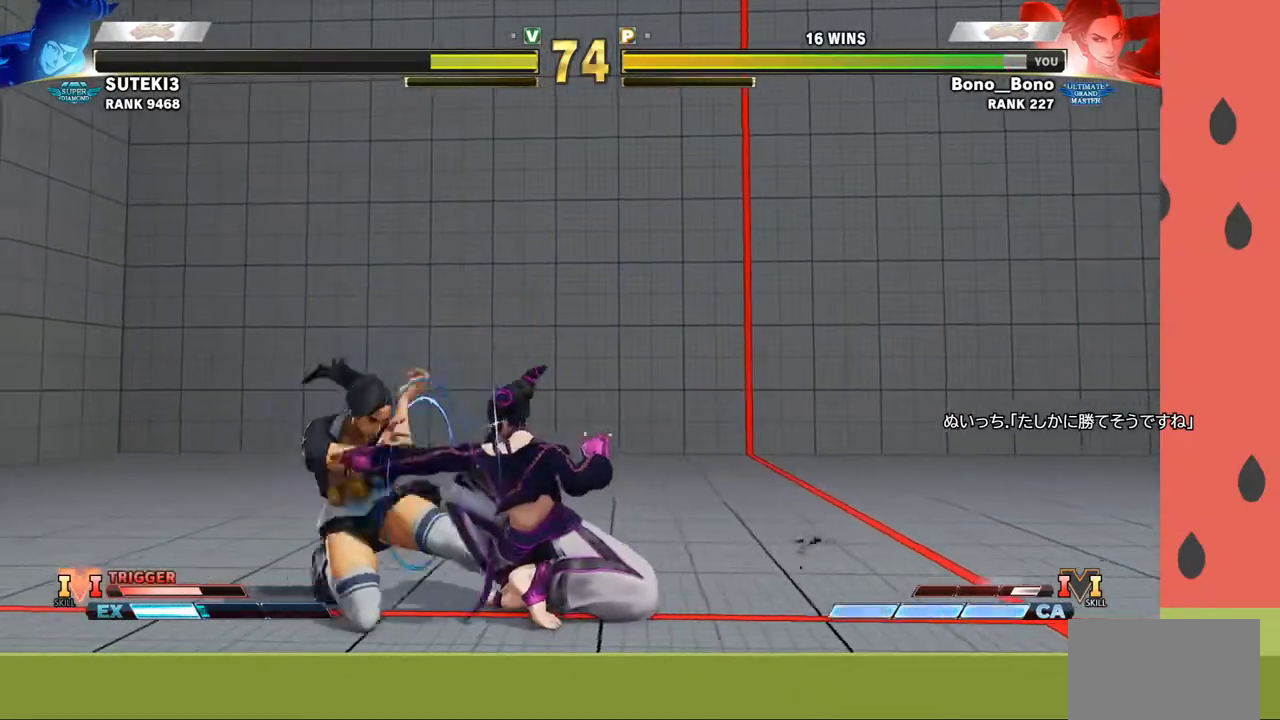
{"buttons": [], "left_stick": "left", "events": []}
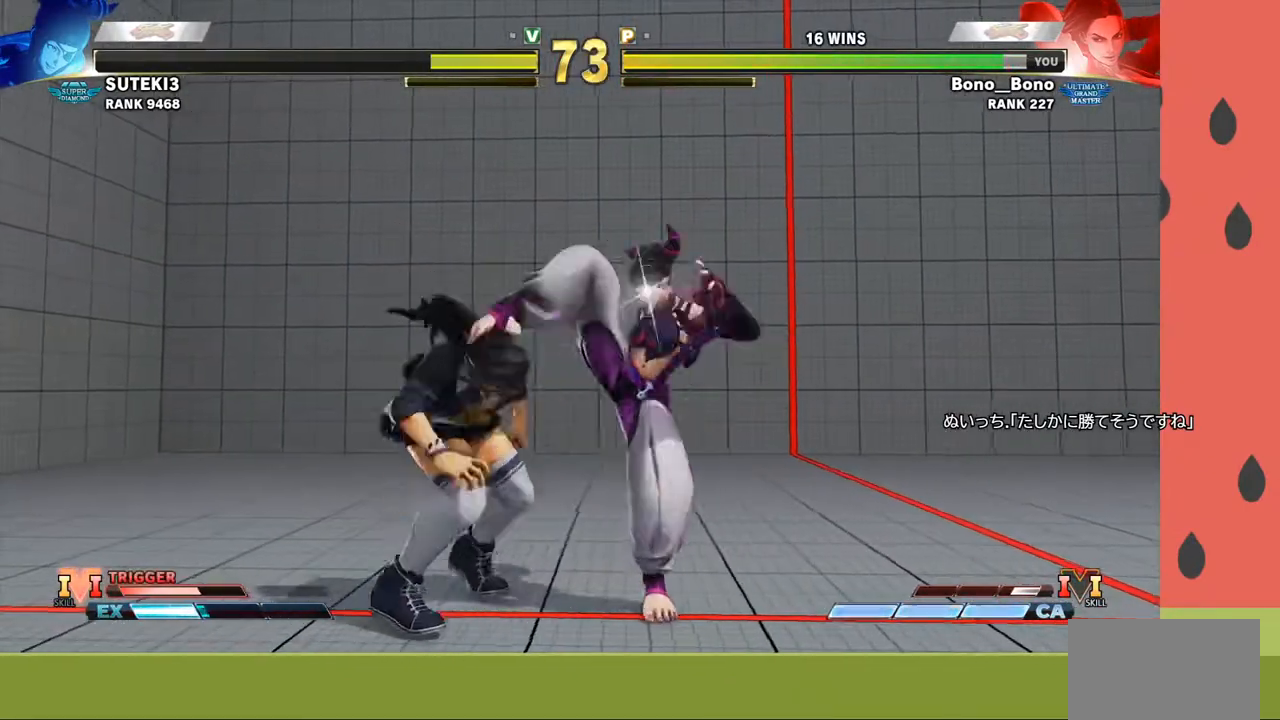
{"buttons": [], "left_stick": "center", "events": [[167, "left_stick", "center"]]}
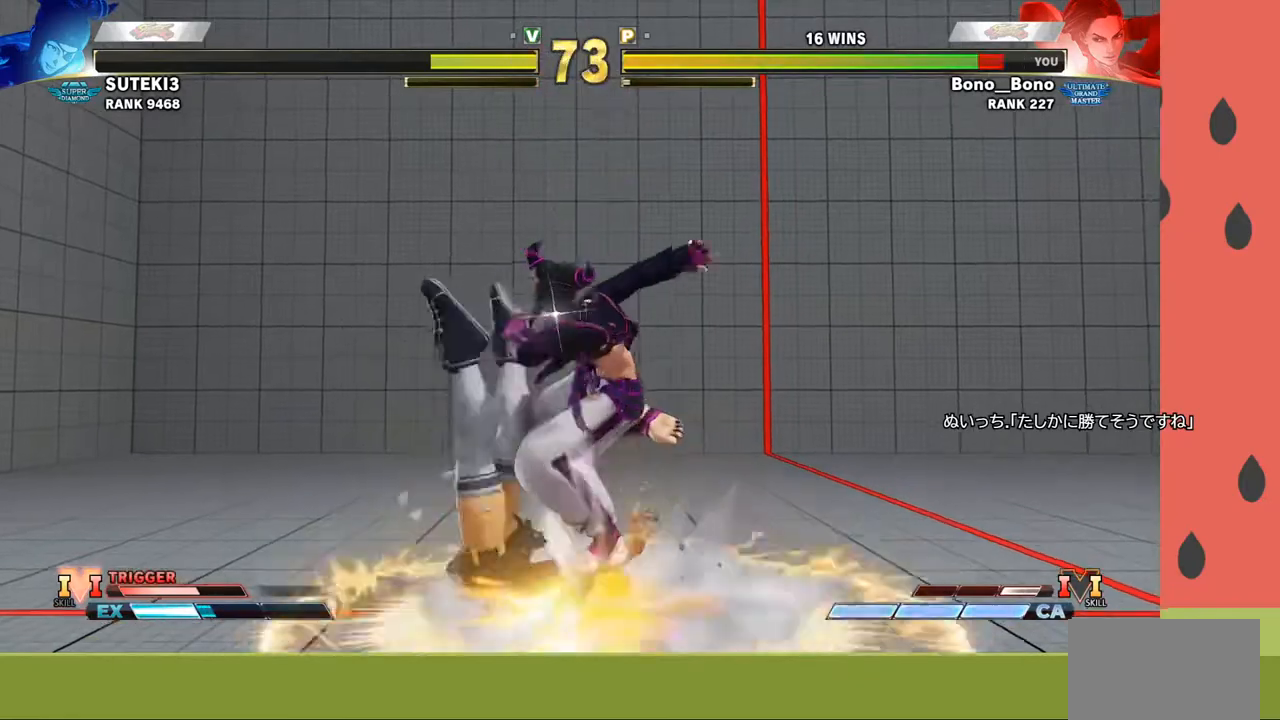
{"buttons": [], "left_stick": "center", "events": [[400, "left_stick", "down"], [500, "left_stick", "center"]]}
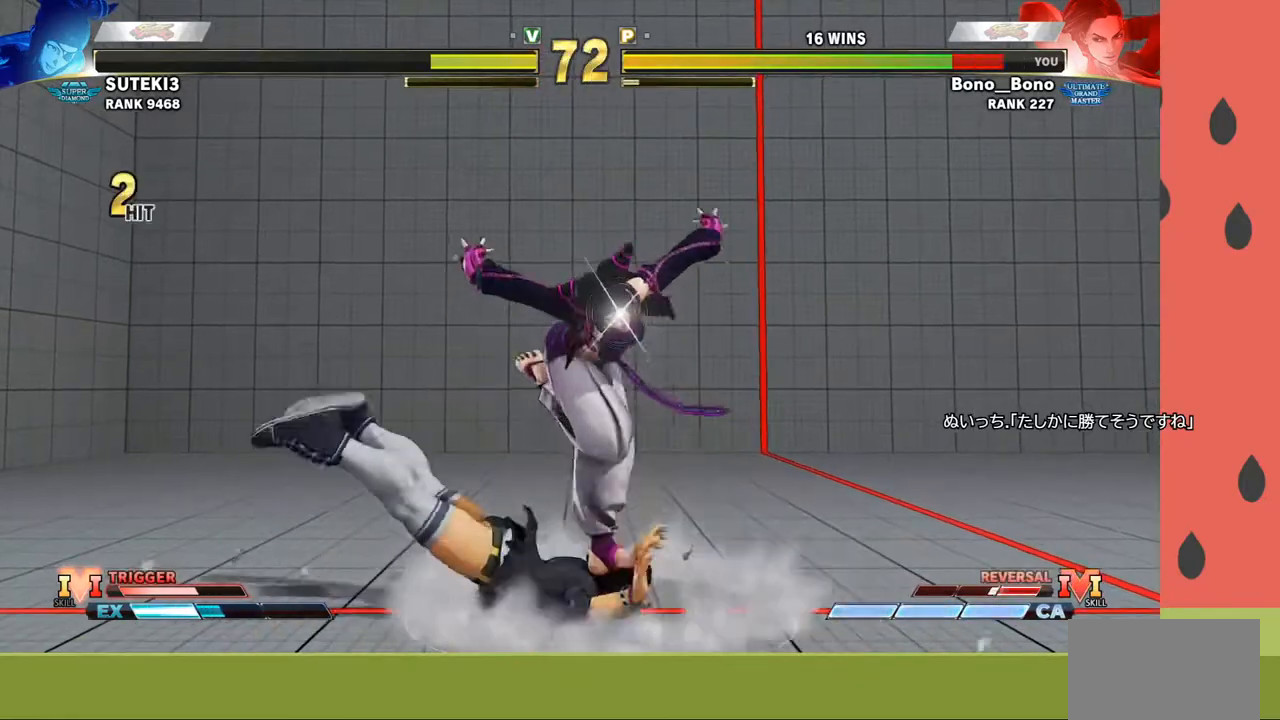
{"buttons": [], "left_stick": "down-left", "events": [[67, "left_stick", "down"], [167, "left_stick", "center"], [250, "left_stick", "left"], [467, "left_stick", "down-left"]]}
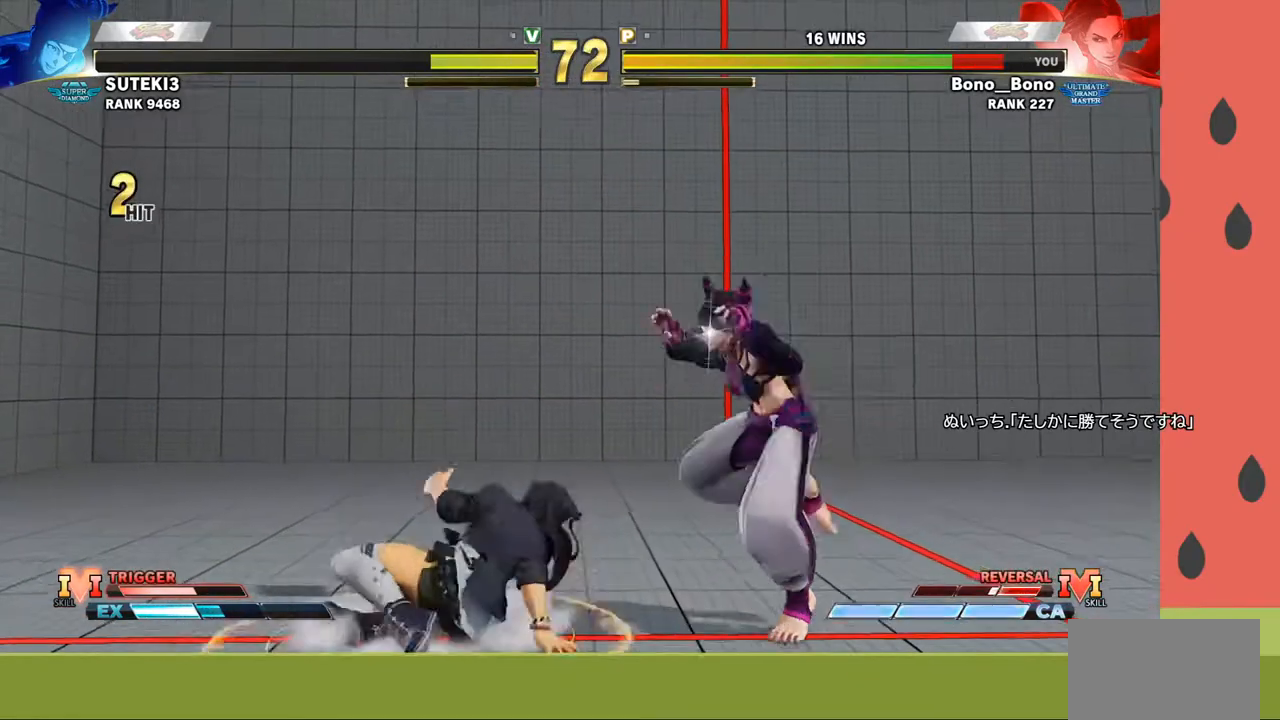
{"buttons": [], "left_stick": "left", "events": [[267, "left_stick", "left"]]}
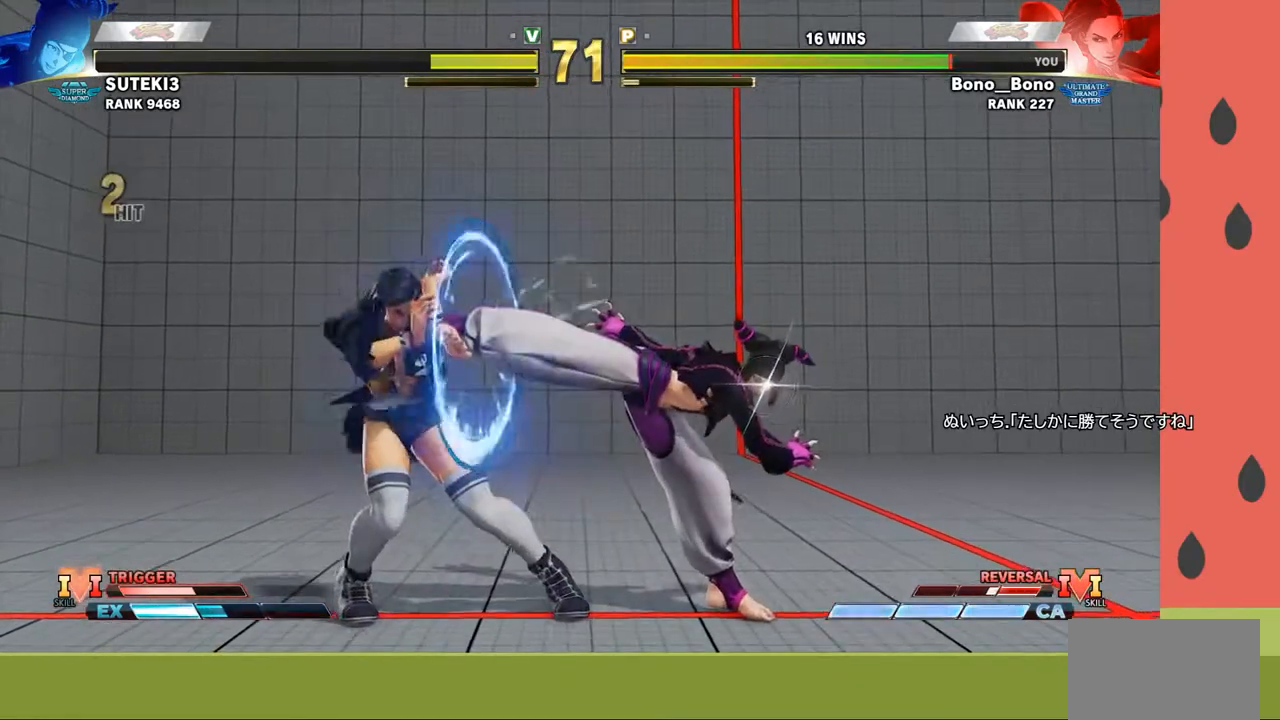
{"buttons": [], "left_stick": "left", "events": [[100, "left_stick", "down-left"], [300, "left_stick", "down-right"], [350, "left_stick", "up-right"], [467, "left_stick", "left"]]}
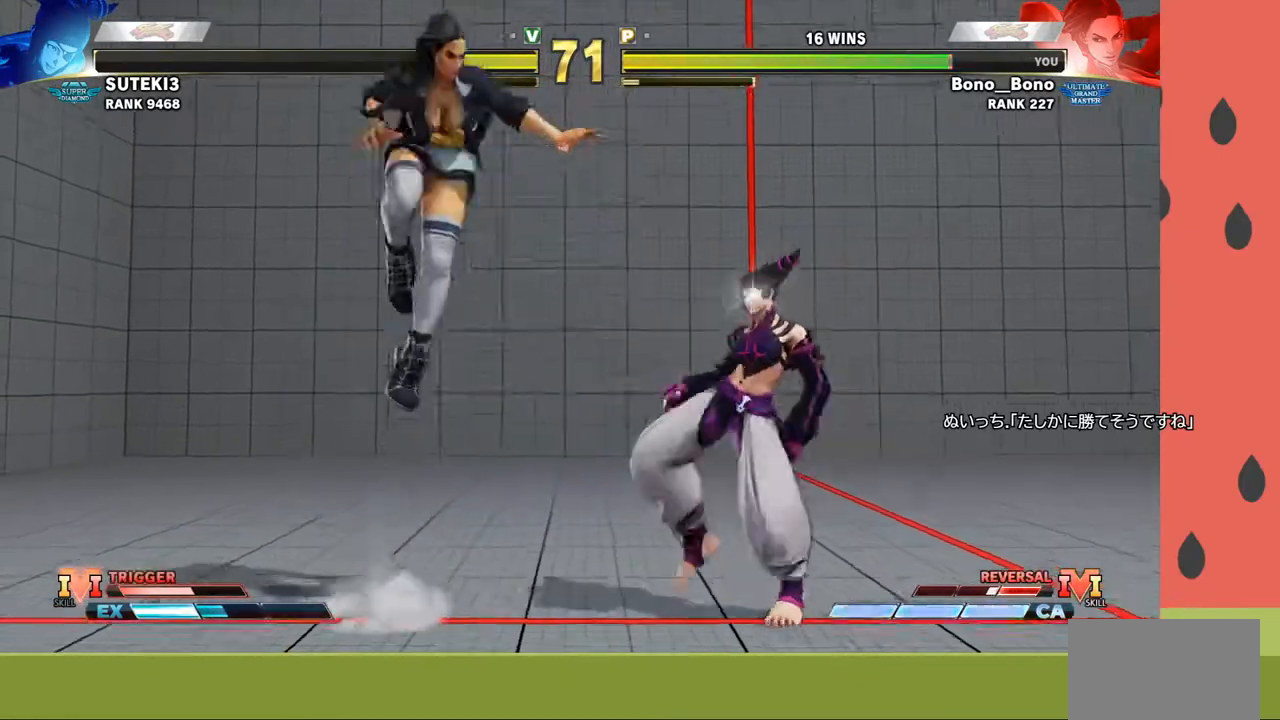
{"buttons": [], "left_stick": "right", "events": [[333, "CIRCLE", "down"], [350, "left_stick", "center"], [450, "CIRCLE", "up"], [450, "left_stick", "right"]]}
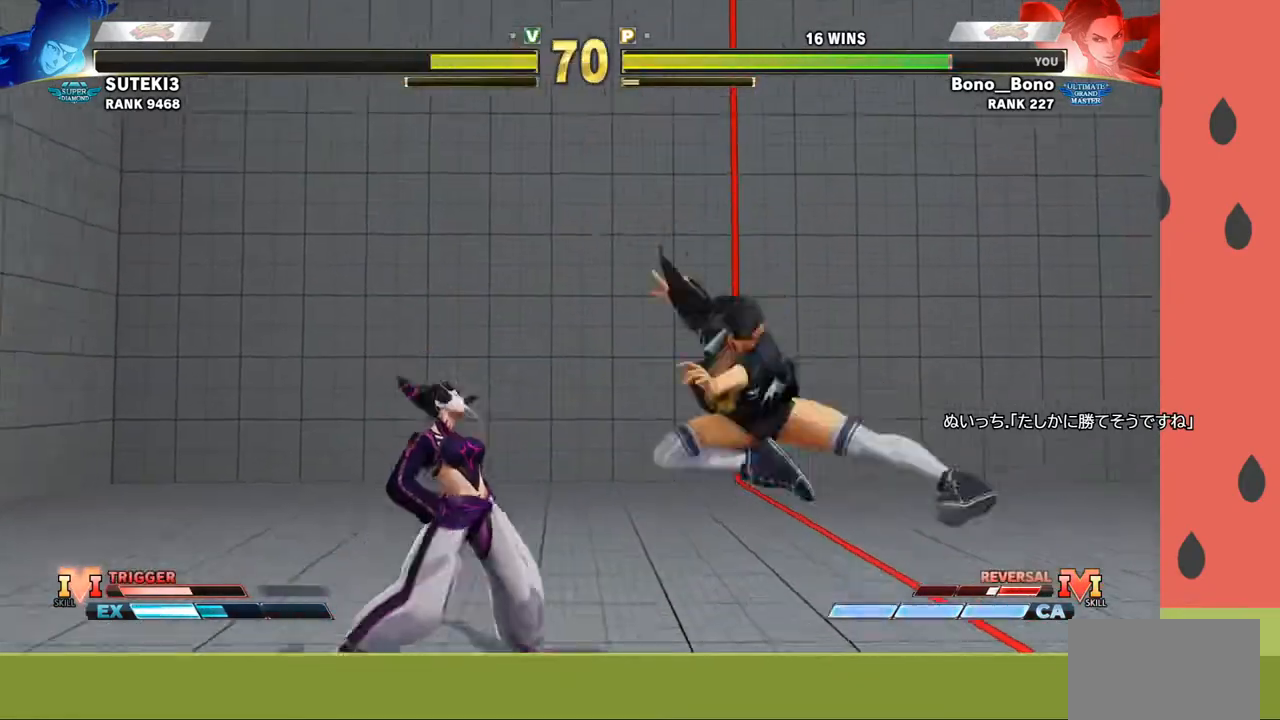
{"buttons": [], "left_stick": "right", "events": [[17, "left_stick", "down-right"], [300, "left_stick", "right"]]}
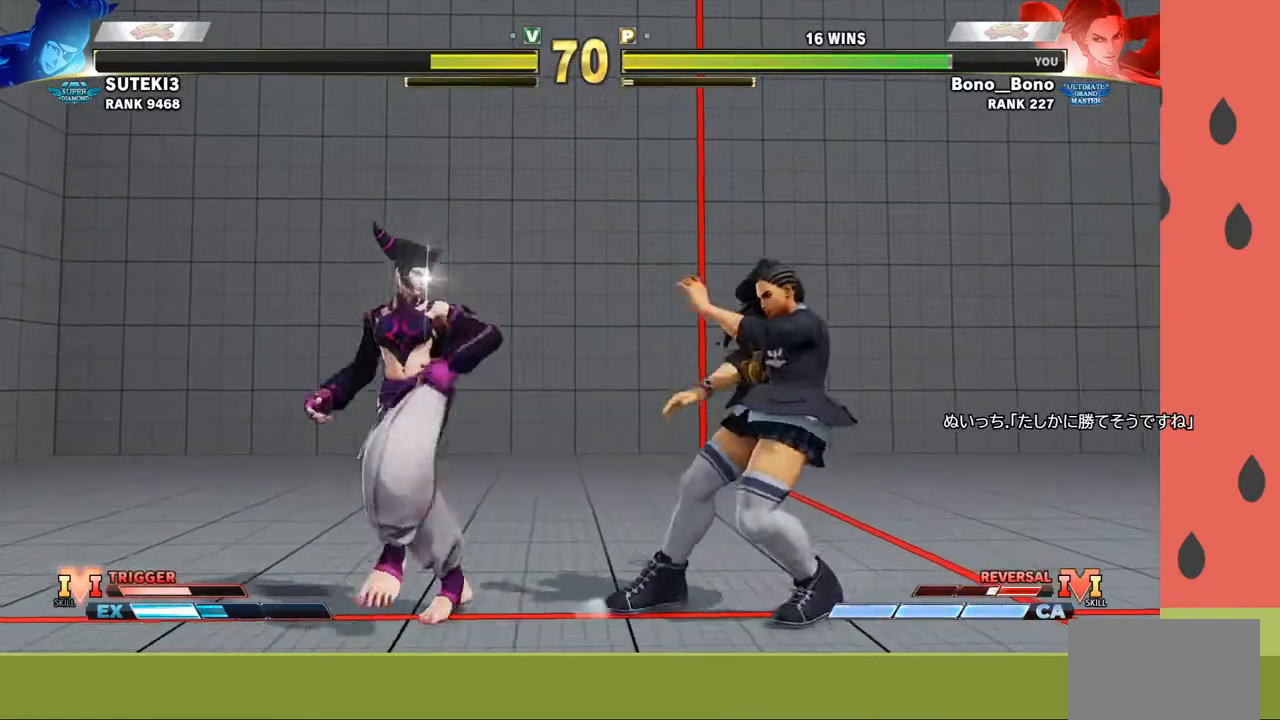
{"buttons": [], "left_stick": "down-right", "events": [[33, "left_stick", "down-right"]]}
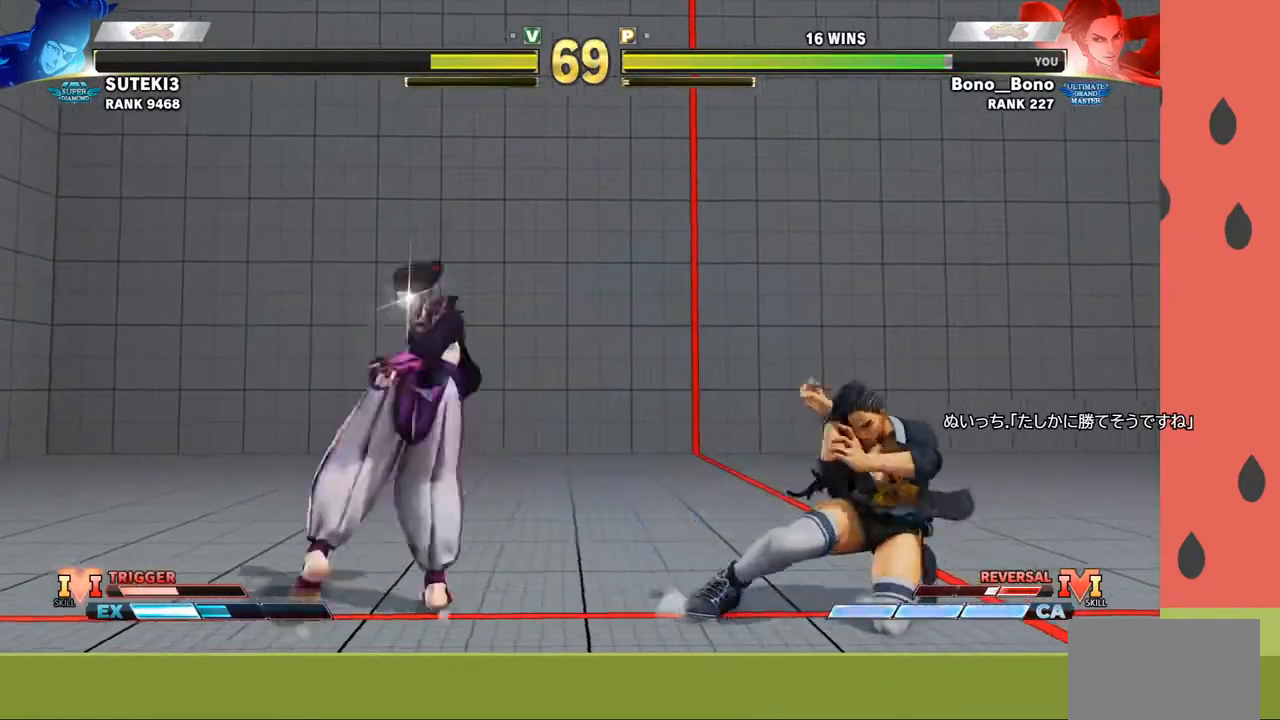
{"buttons": [], "left_stick": "down-right", "events": []}
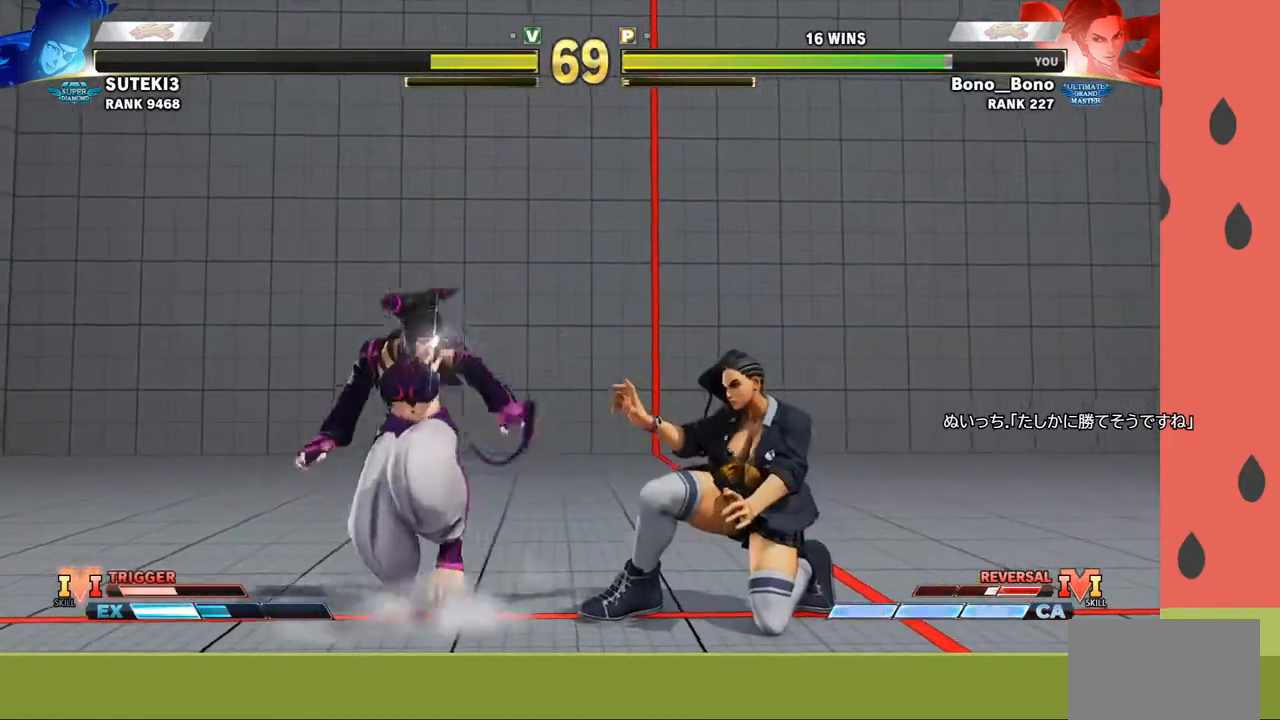
{"buttons": [], "left_stick": "down-right", "events": []}
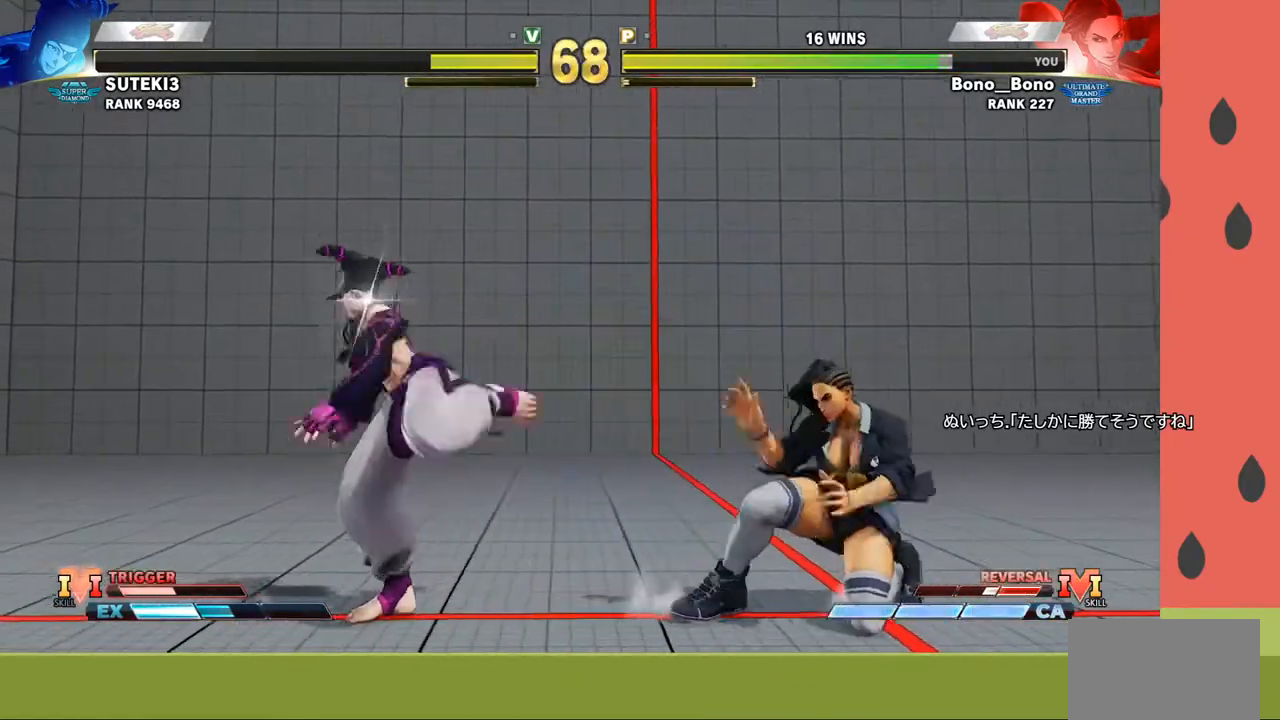
{"buttons": [], "left_stick": "center", "events": [[167, "left_stick", "up"], [450, "left_stick", "center"]]}
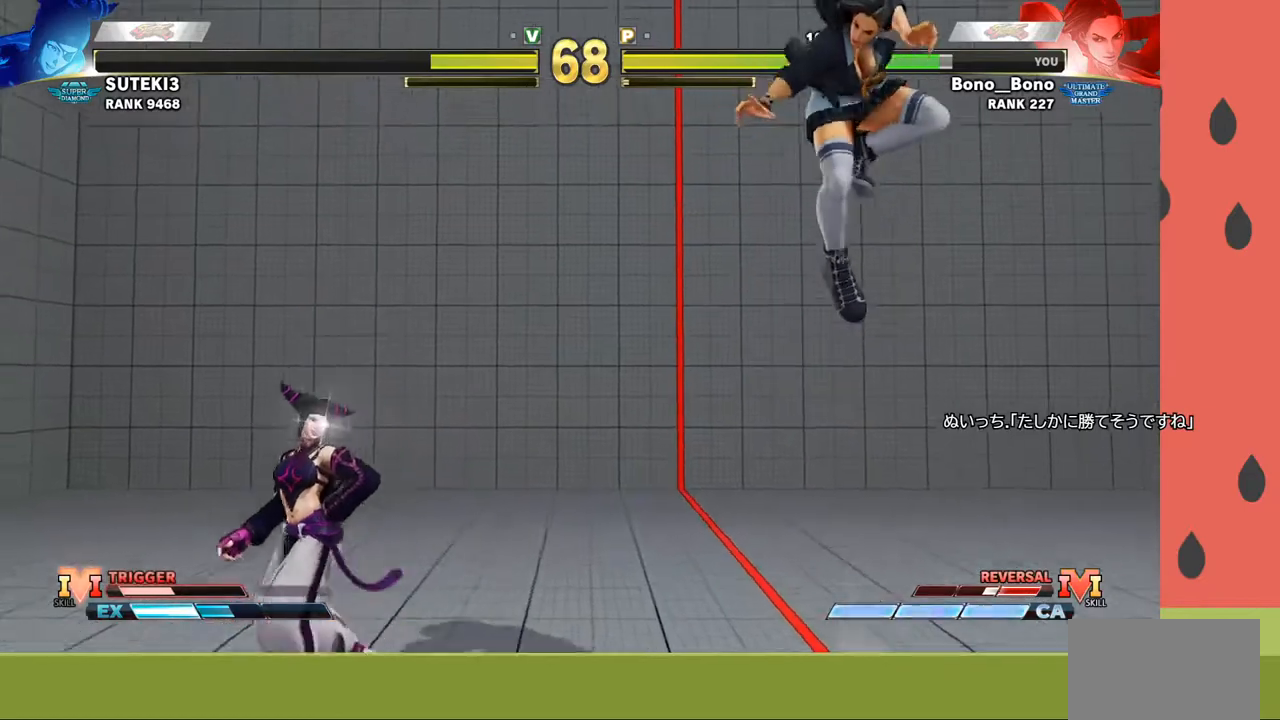
{"buttons": [], "left_stick": "down-right", "events": [[167, "CIRCLE", "down"], [283, "CIRCLE", "up"], [300, "left_stick", "right"], [433, "left_stick", "down-right"]]}
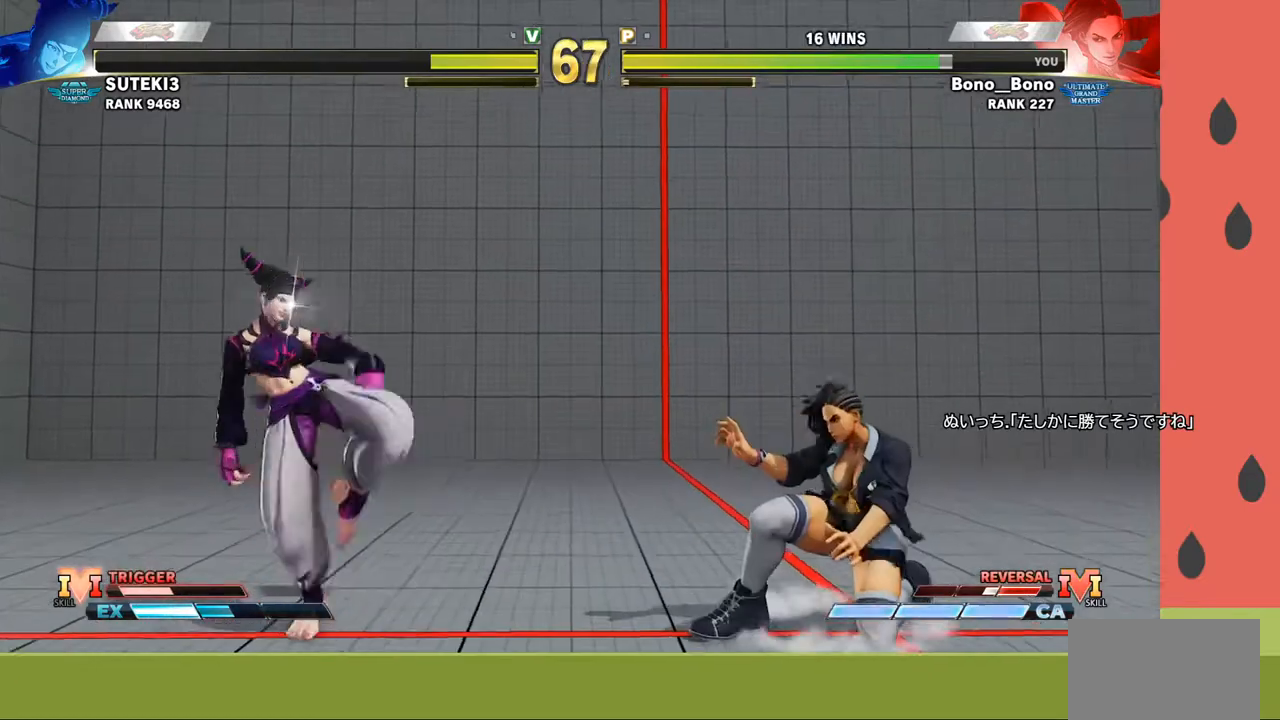
{"buttons": [], "left_stick": "right", "events": [[400, "left_stick", "right"]]}
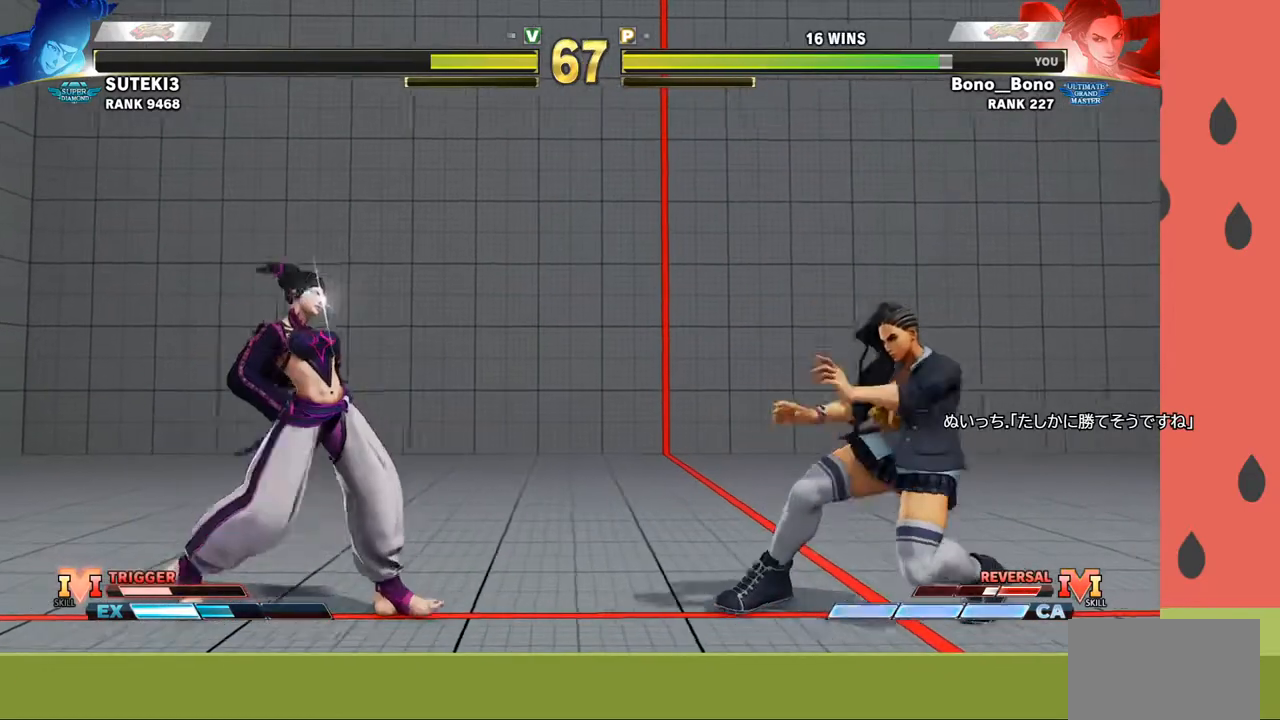
{"buttons": [], "left_stick": "up-left", "events": [[367, "left_stick", "left"], [500, "left_stick", "up-left"]]}
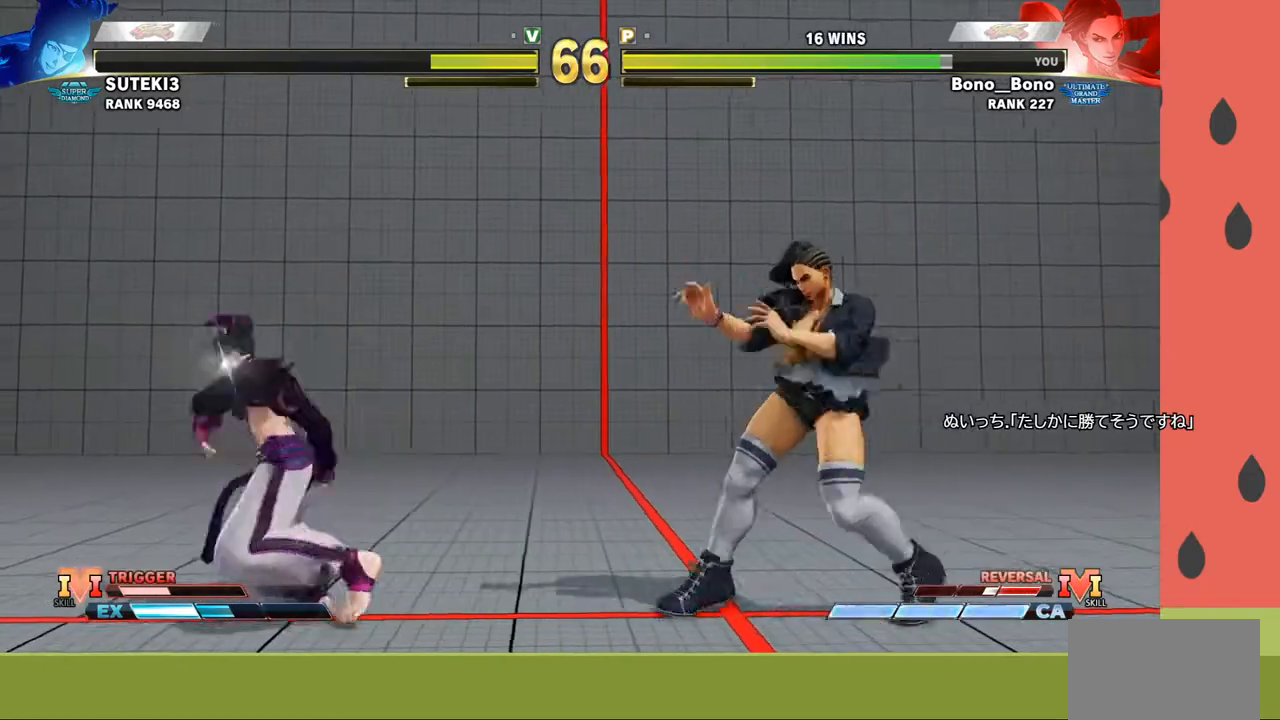
{"buttons": ["CIRCLE"], "left_stick": "right", "events": [[217, "left_stick", "center"], [383, "left_stick", "right"], [450, "CIRCLE", "down"]]}
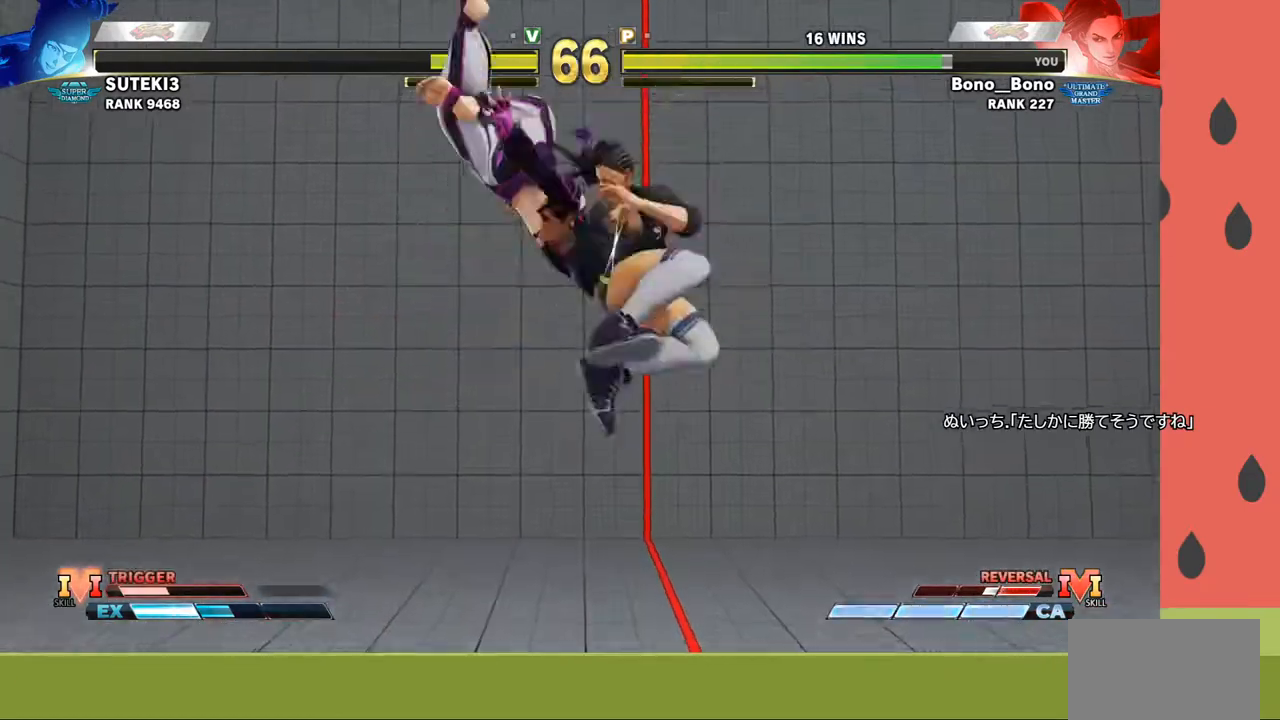
{"buttons": [], "left_stick": "center", "events": [[67, "CIRCLE", "up"], [183, "left_stick", "center"]]}
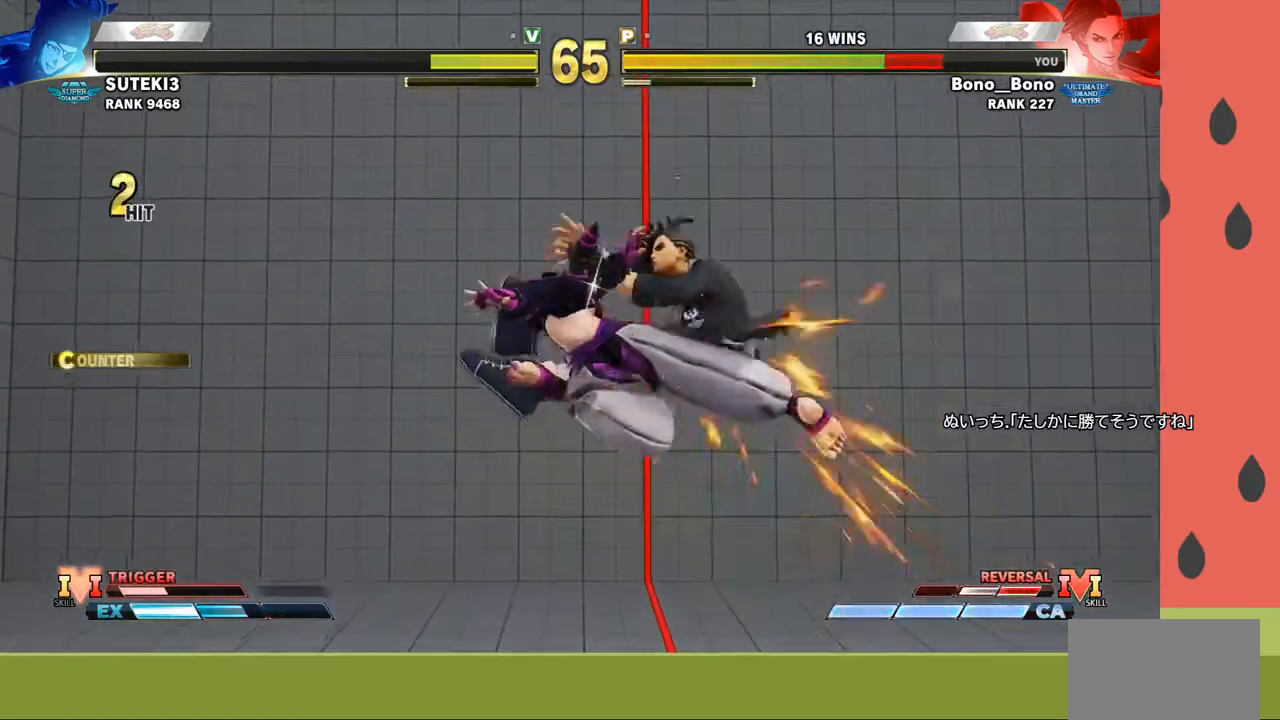
{"buttons": [], "left_stick": "right", "events": [[33, "left_stick", "right"], [117, "left_stick", "center"], [200, "left_stick", "down-right"], [317, "left_stick", "right"]]}
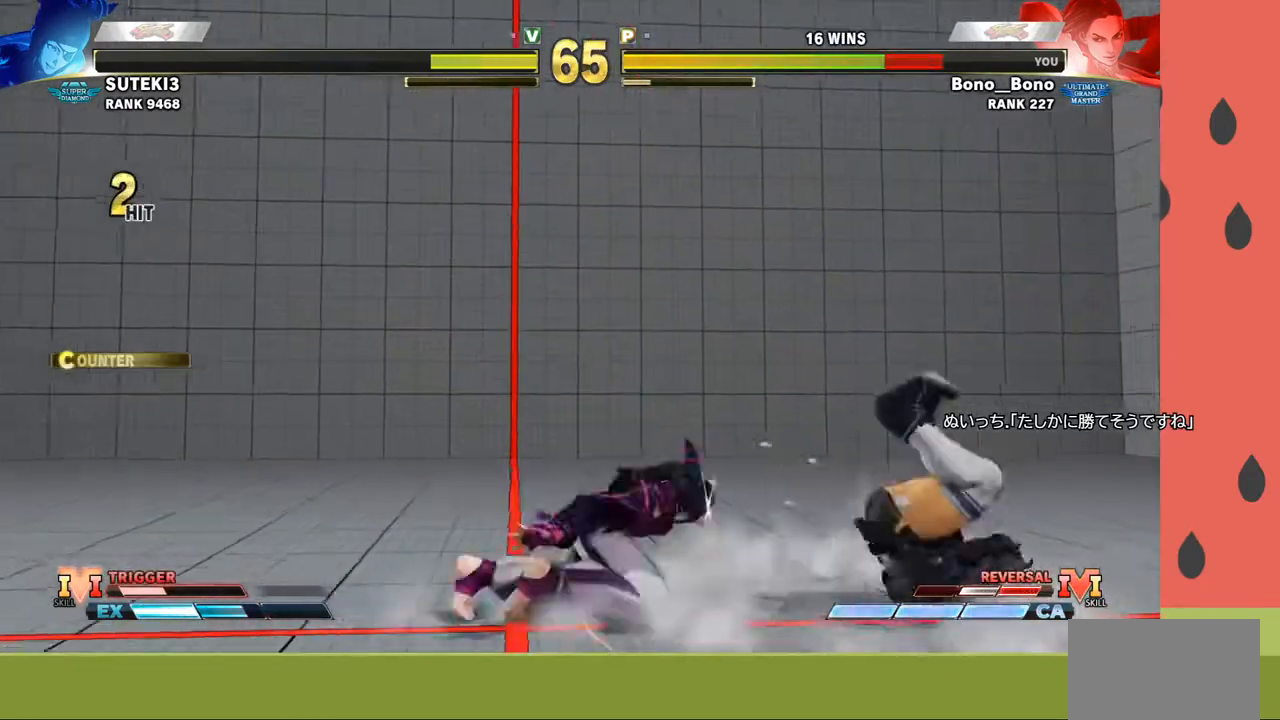
{"buttons": [], "left_stick": "right", "events": [[83, "left_stick", "down-right"], [400, "left_stick", "right"]]}
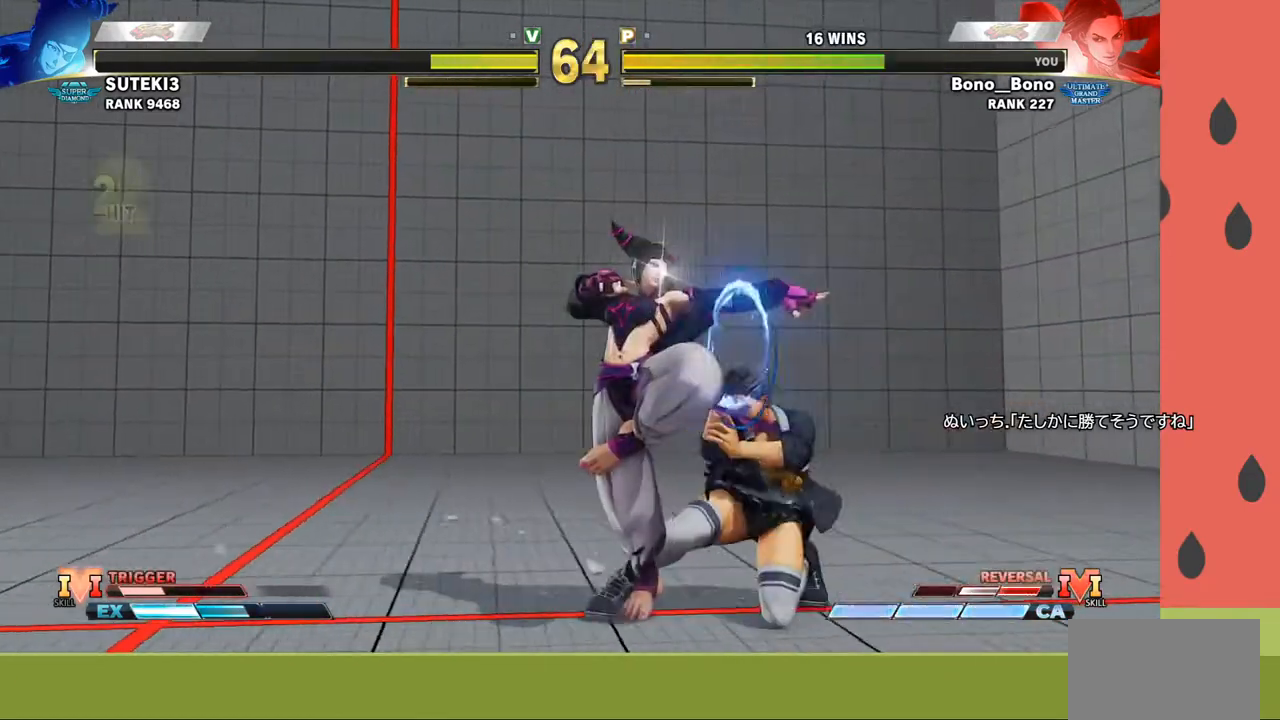
{"buttons": [], "left_stick": "right", "events": []}
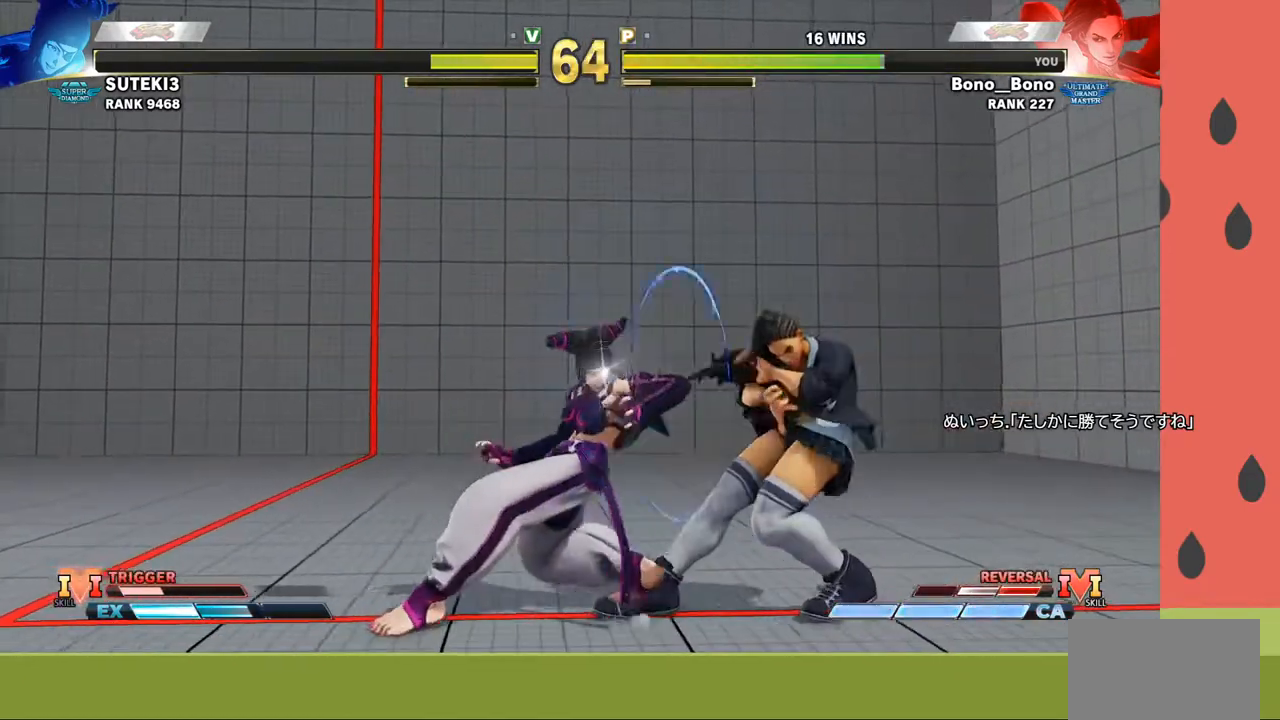
{"buttons": [], "left_stick": "down-right", "events": [[83, "left_stick", "down-right"]]}
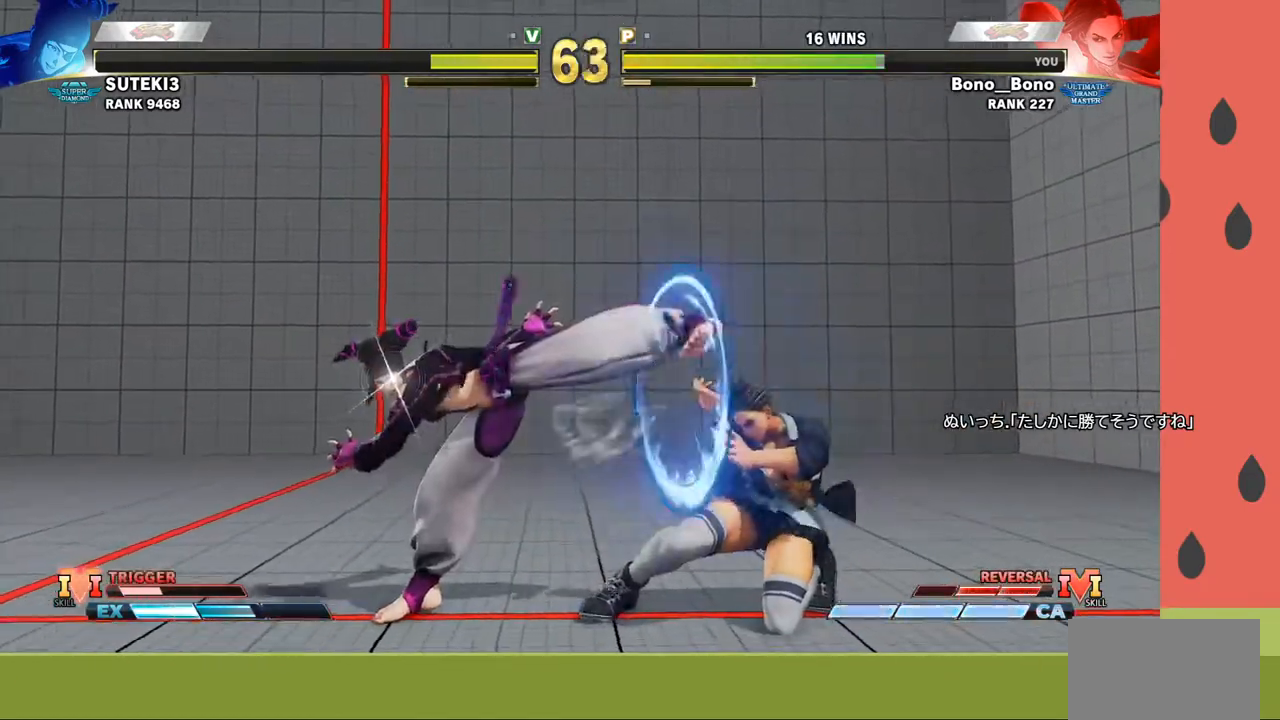
{"buttons": [], "left_stick": "down-right", "events": [[67, "left_stick", "left"], [183, "CROSS", "down"], [217, "CROSS", "up"], [250, "CROSS", "down"], [317, "CROSS", "up"], [350, "CROSS", "down"], [367, "left_stick", "down-right"], [383, "CROSS", "up"]]}
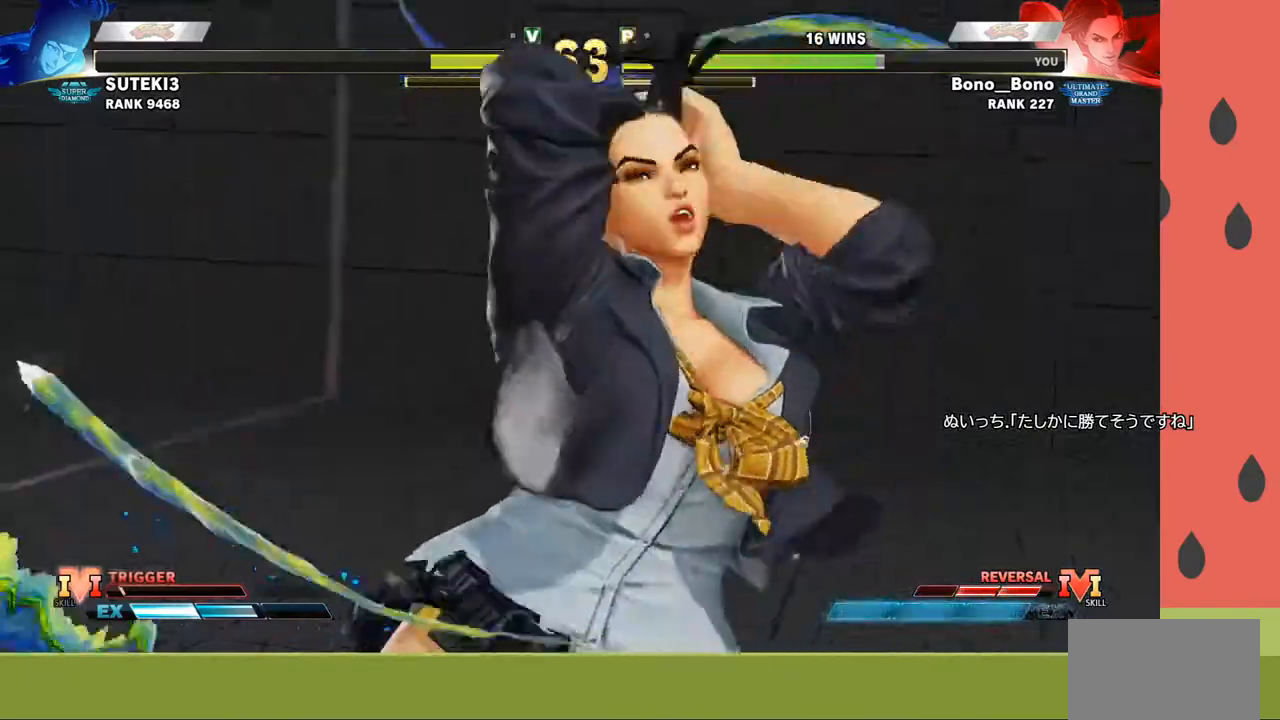
{"buttons": [], "left_stick": "center", "events": [[117, "left_stick", "center"]]}
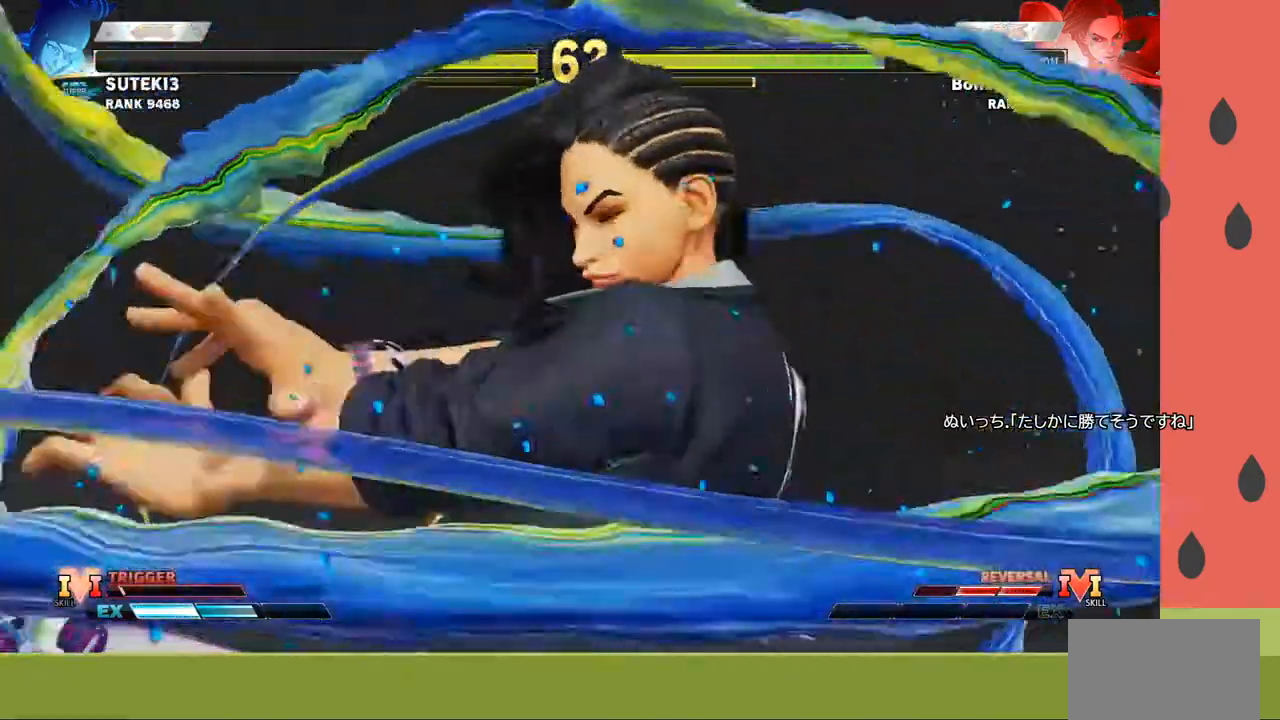
{"buttons": [], "left_stick": "down-right", "events": [[417, "left_stick", "down-right"]]}
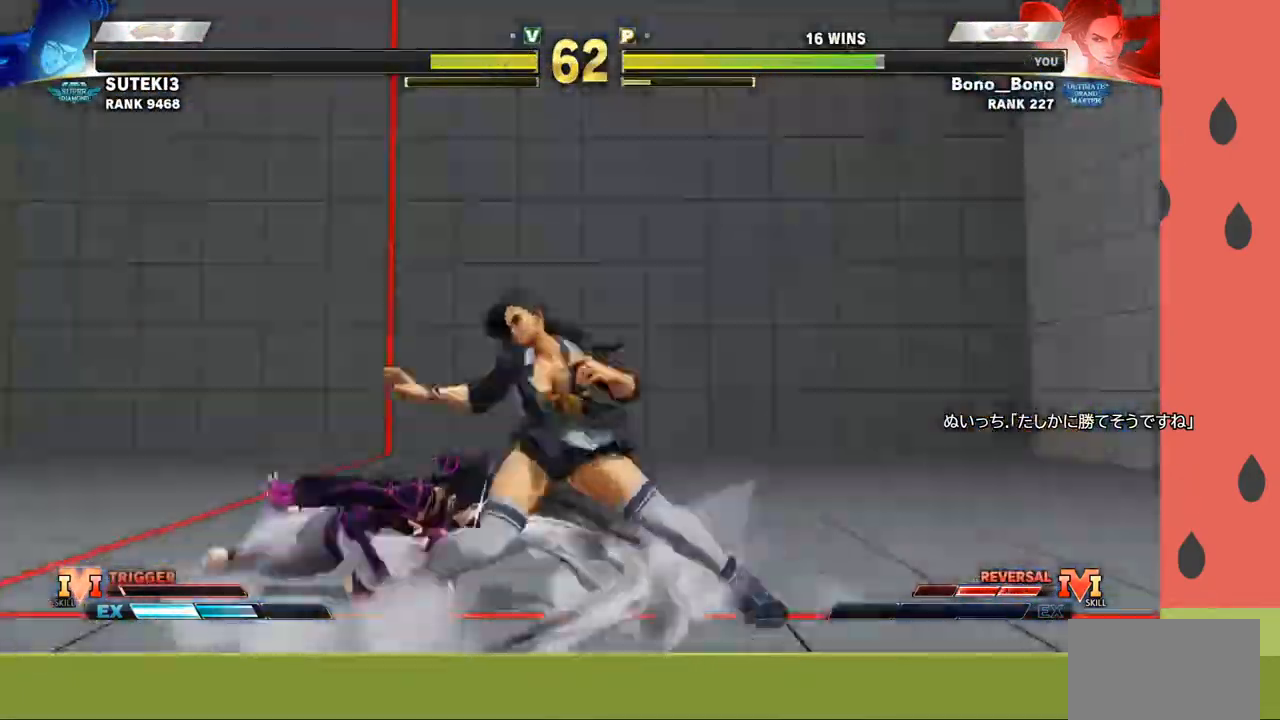
{"buttons": [], "left_stick": "down-right", "events": []}
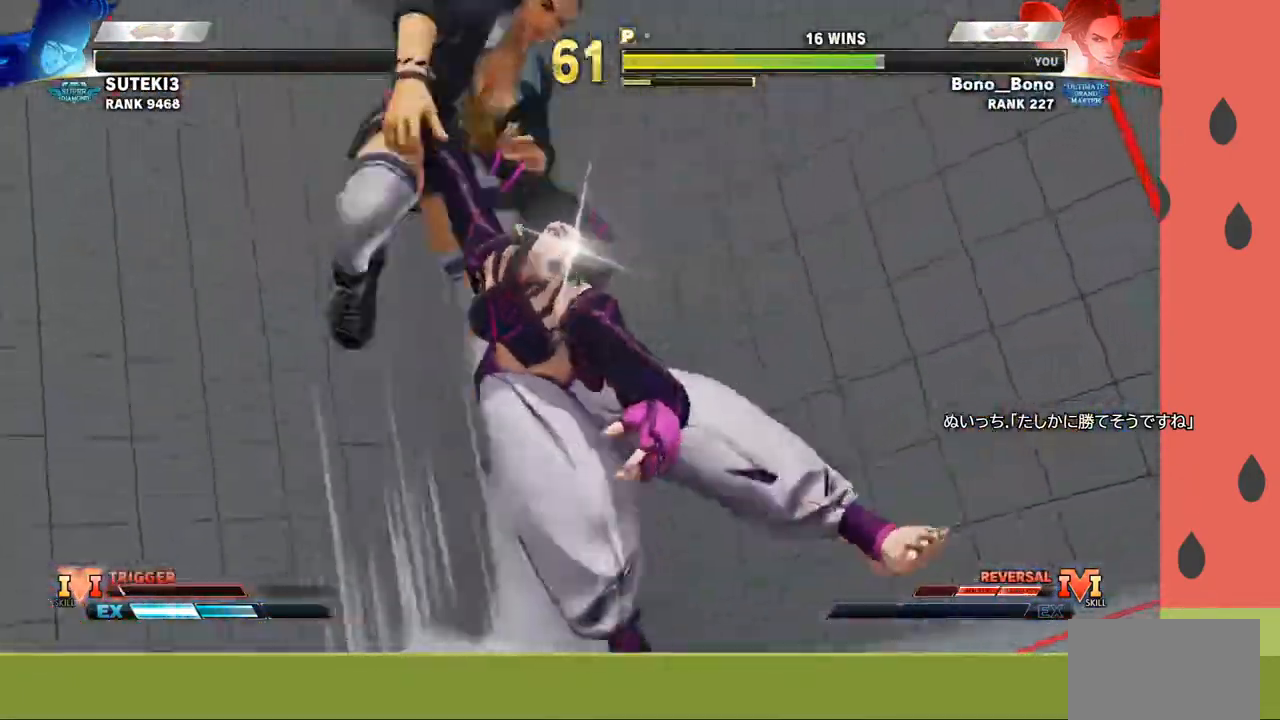
{"buttons": [], "left_stick": "center", "events": [[217, "left_stick", "center"]]}